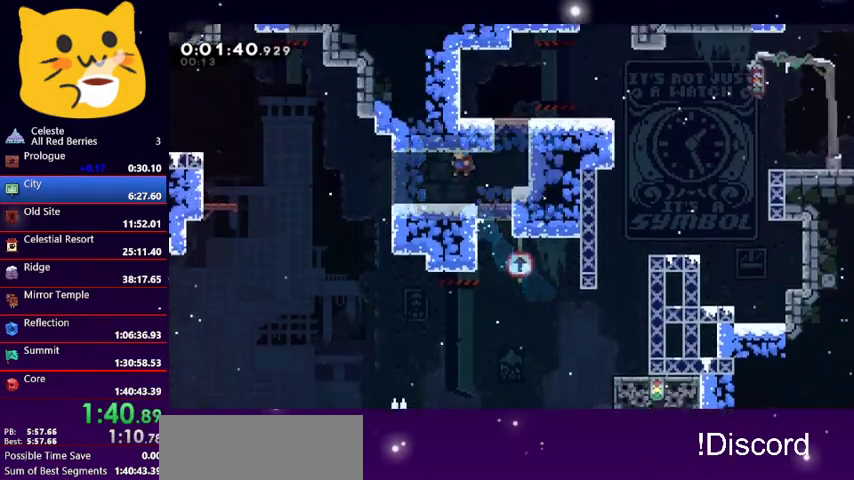
Gameplay with keyboard; each line is a JSON object with the keys held at the frame after it. "events" lists presses ("down") and releases ("up") of "dash", "demo", "down", "grab", "jump1", "jump2", "left", "pause", "right" and "up" between this image and that frame as [ms after this image, input, new state], when the widget could be followed in between. No other keys are recorded. Mouse input is not recorded. Key names are as the overlay labels them; some are game actions (e.g. jump) rather than physical keys.
{"keys": ["dash", "down", "jump1", "left"], "events": [[167, "down", "down"], [167, "left", "down"], [267, "dash", "down"], [400, "jump1", "down"]]}
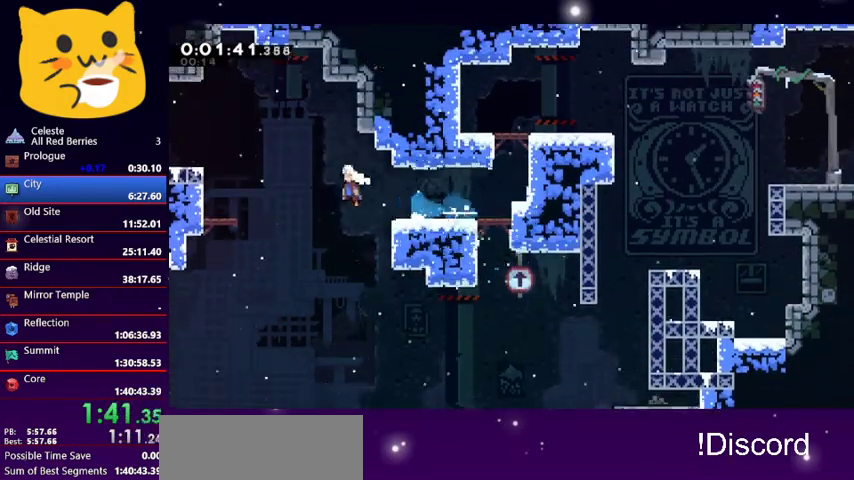
{"keys": ["left", "up"], "events": [[100, "dash", "up"], [100, "down", "up"], [133, "jump1", "up"], [200, "dash", "down"], [200, "up", "down"], [467, "dash", "up"]]}
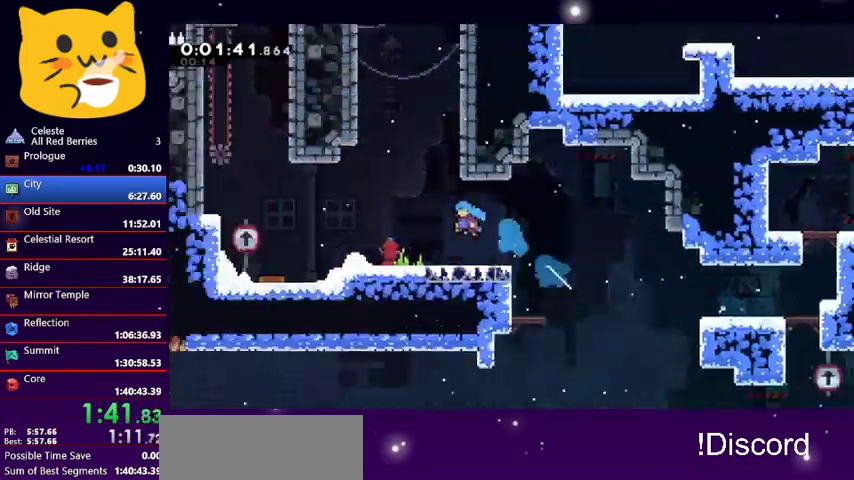
{"keys": ["left"], "events": [[167, "up", "up"]]}
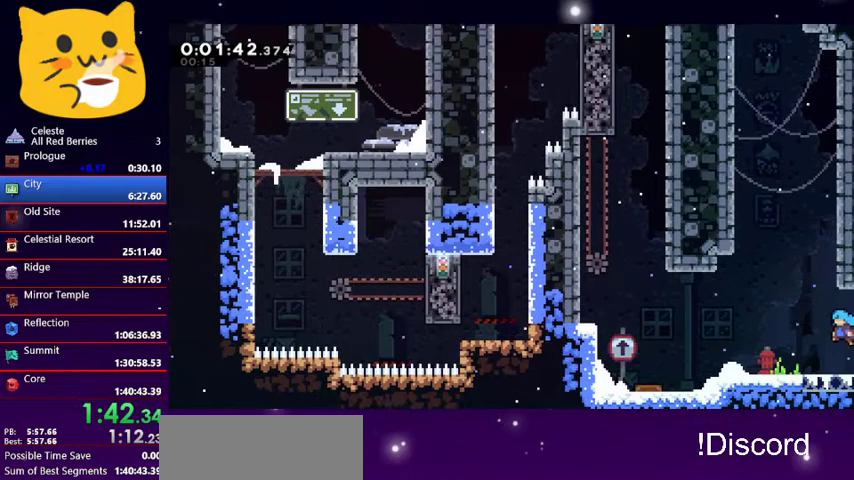
{"keys": ["left"], "events": [[300, "dash", "down"], [433, "dash", "up"]]}
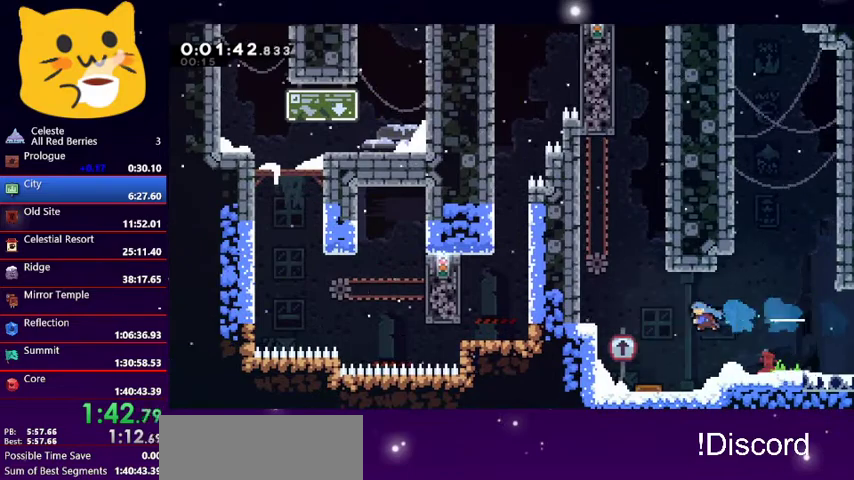
{"keys": ["left"], "events": [[33, "left", "up"], [433, "left", "down"]]}
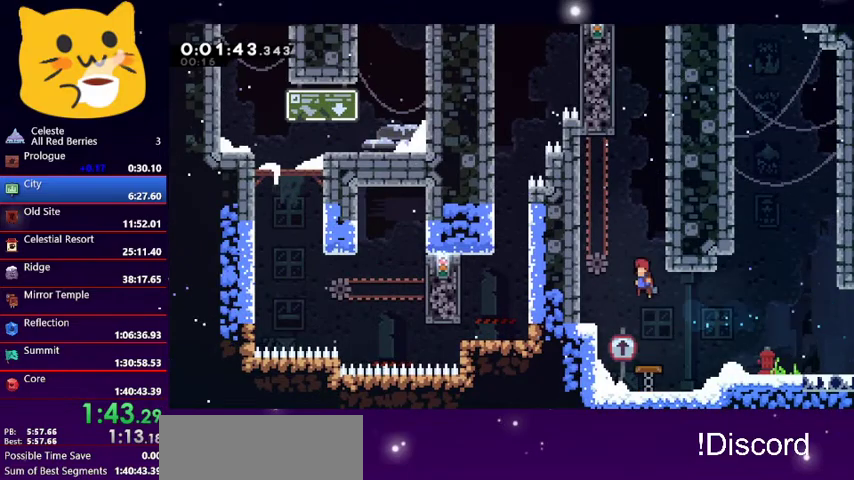
{"keys": ["grab", "right", "up"], "events": [[67, "left", "up"], [67, "up", "down"], [100, "dash", "down"], [233, "right", "down"], [300, "dash", "up"], [300, "grab", "down"]]}
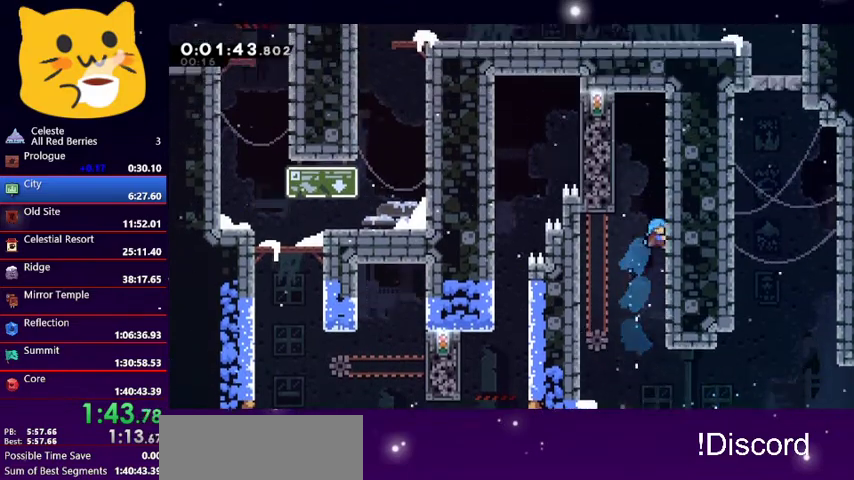
{"keys": ["grab", "right"], "events": [[33, "jump1", "down"], [33, "left", "down"], [67, "grab", "up"], [100, "right", "up"], [100, "up", "up"], [200, "jump1", "up"], [300, "grab", "down"], [400, "left", "up"], [500, "right", "down"]]}
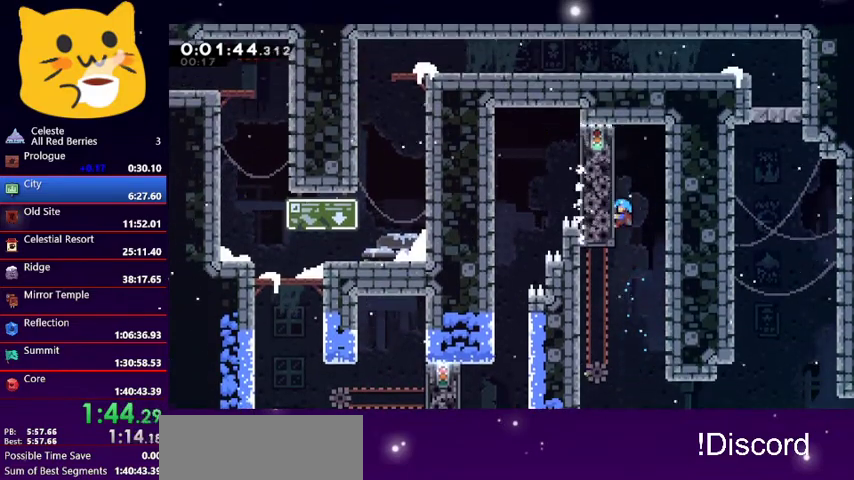
{"keys": ["down", "grab"], "events": [[33, "grab", "up"], [33, "jump1", "down"], [167, "jump1", "up"], [233, "grab", "down"], [267, "right", "up"], [333, "down", "down"]]}
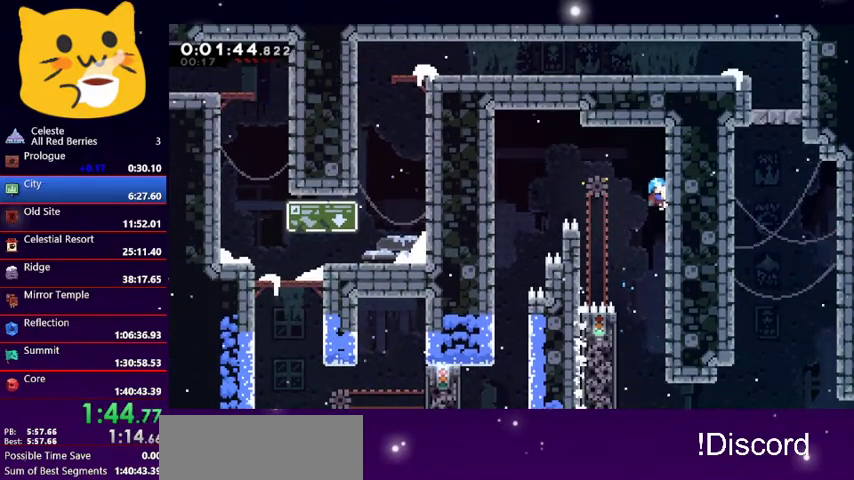
{"keys": ["jump1", "left", "up"], "events": [[100, "down", "up"], [167, "grab", "up"], [167, "jump1", "down"], [167, "left", "down"], [200, "up", "down"]]}
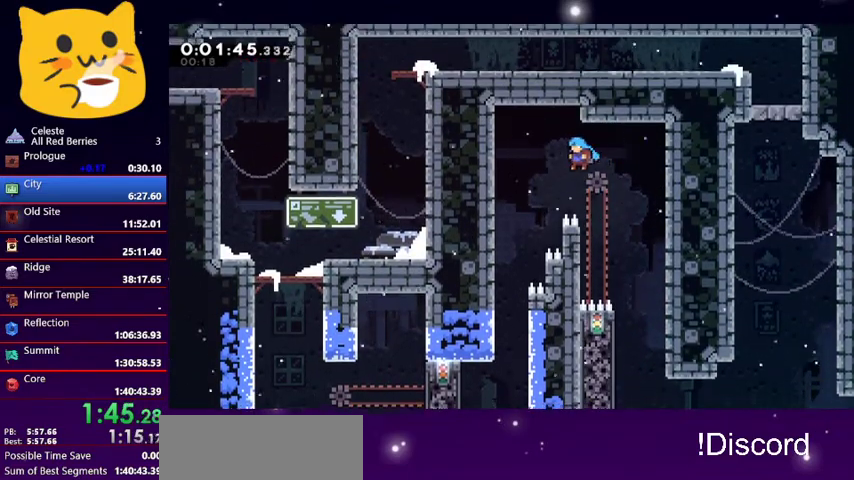
{"keys": ["down"], "events": [[33, "up", "up"], [200, "down", "down"], [367, "jump1", "up"], [467, "left", "up"]]}
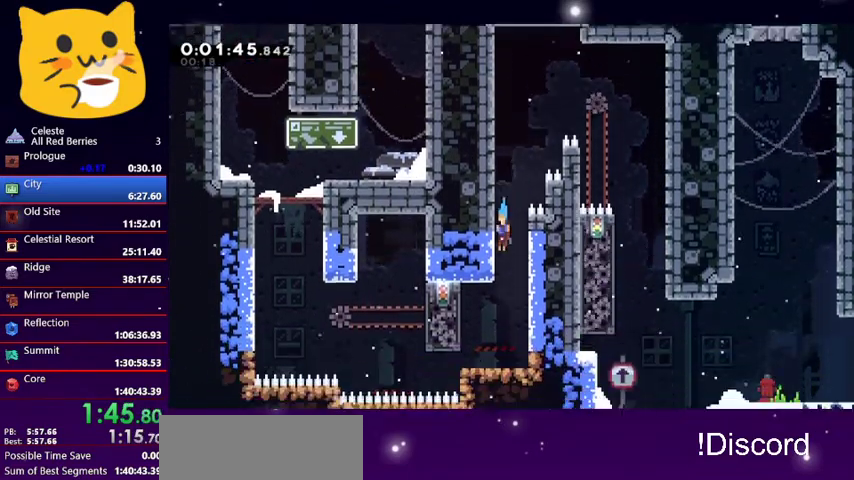
{"keys": [], "events": [[100, "right", "down"], [167, "down", "up"], [333, "right", "up"], [367, "demo", "down"], [500, "demo", "up"]]}
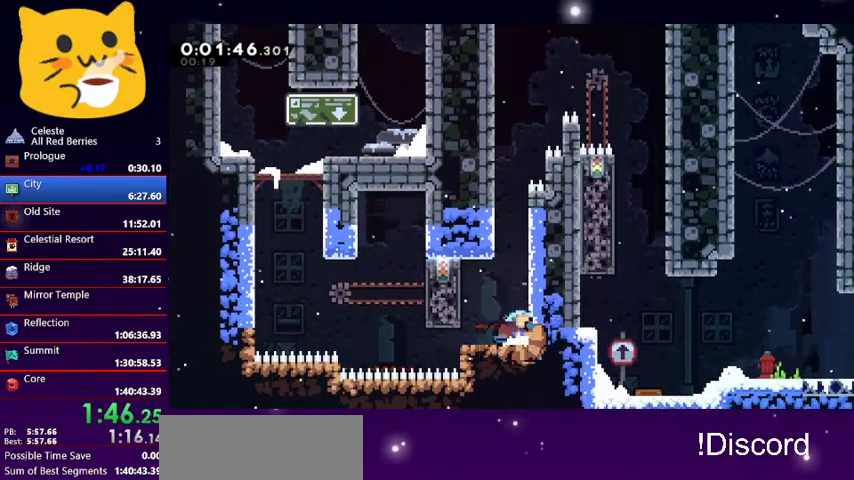
{"keys": [], "events": [[167, "right", "down"], [467, "right", "up"]]}
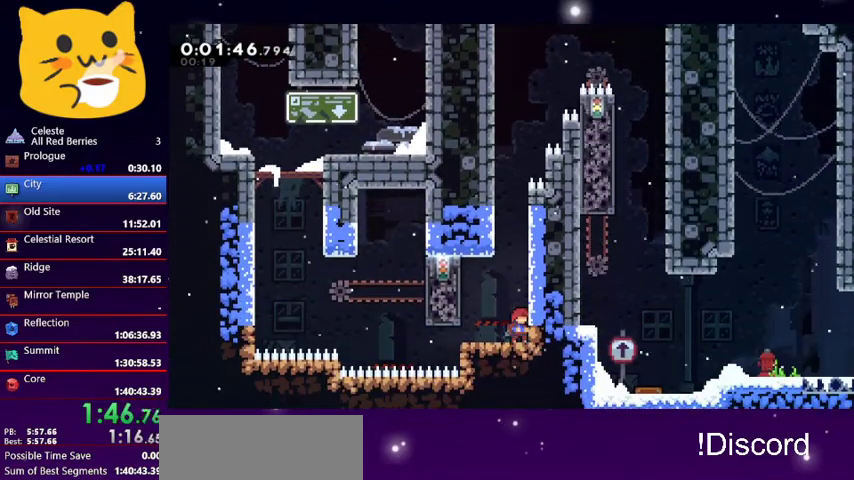
{"keys": ["demo", "down", "left"], "events": [[133, "down", "down"], [133, "left", "down"], [400, "demo", "down"]]}
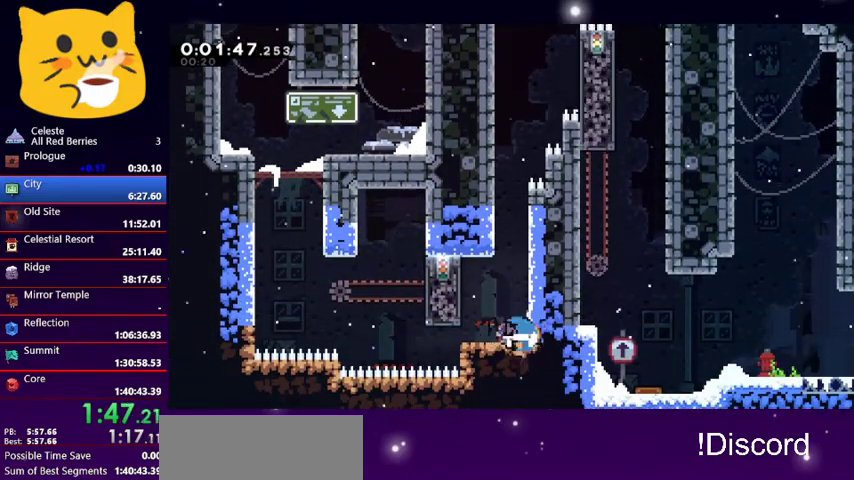
{"keys": ["dash", "jump1", "left", "up"], "events": [[33, "demo", "up"], [33, "down", "up"], [133, "jump1", "down"], [133, "up", "down"], [500, "dash", "down"]]}
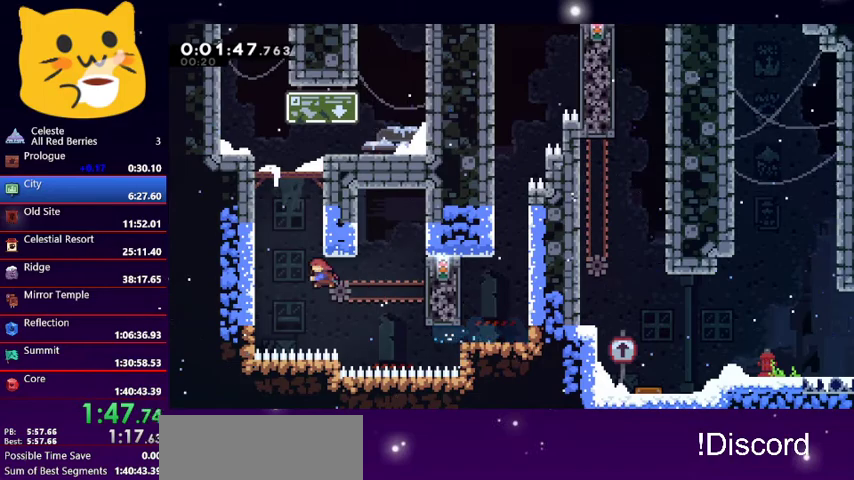
{"keys": ["grab", "jump1", "left", "right", "up"], "events": [[67, "jump1", "up"], [133, "grab", "down"], [200, "dash", "up"], [300, "jump1", "down"], [433, "jump1", "up"], [467, "jump1", "down"], [467, "right", "down"]]}
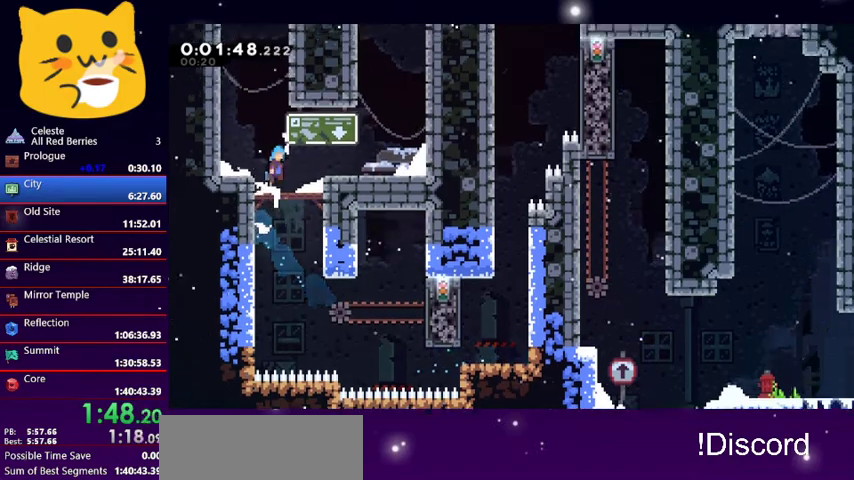
{"keys": ["left"], "events": [[67, "right", "up"], [133, "grab", "up"], [167, "jump1", "up"], [200, "up", "up"], [267, "left", "up"], [300, "left", "down"]]}
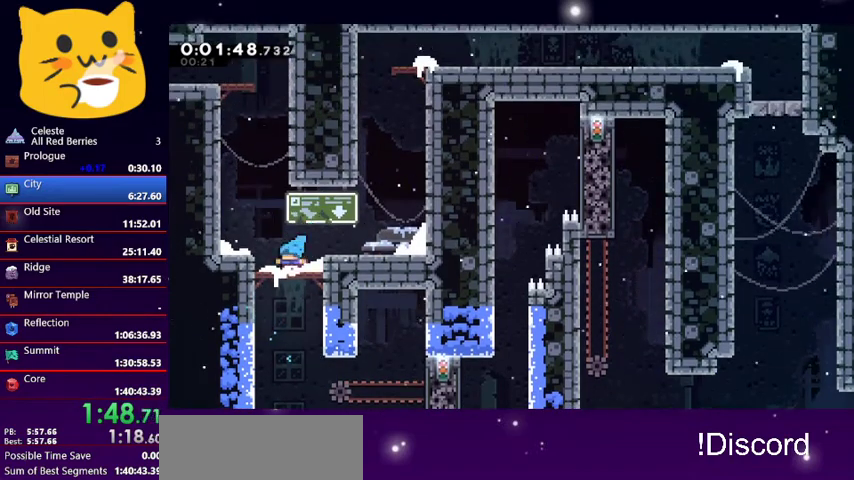
{"keys": ["dash", "grab", "left", "up"], "events": [[100, "jump1", "down"], [100, "up", "down"], [233, "left", "up"], [267, "dash", "down"], [267, "jump1", "up"], [467, "left", "down"], [500, "grab", "down"]]}
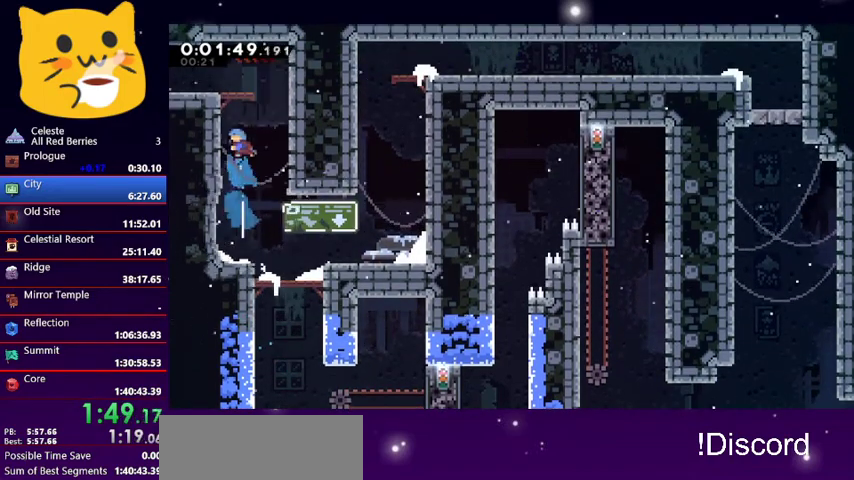
{"keys": ["left"], "events": [[67, "dash", "up"], [100, "jump1", "down"], [233, "jump1", "up"], [300, "jump1", "down"], [400, "grab", "up"], [400, "jump1", "up"], [433, "up", "up"]]}
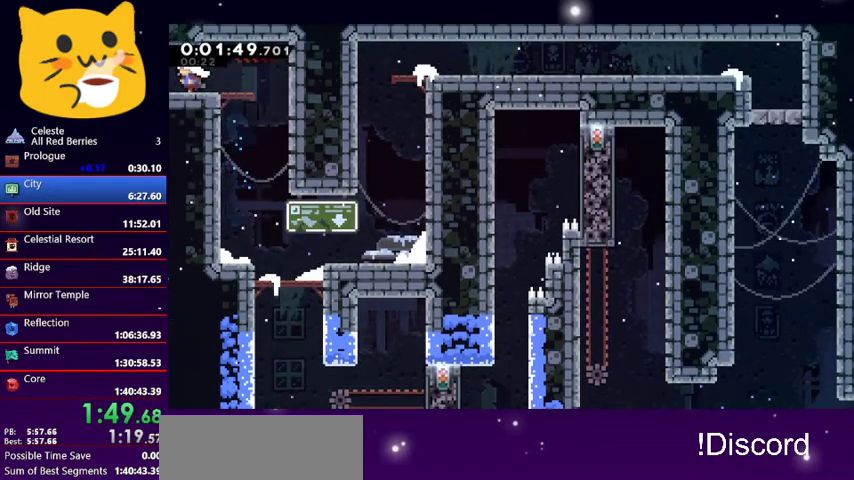
{"keys": ["left"], "events": [[33, "dash", "down"], [167, "dash", "up"]]}
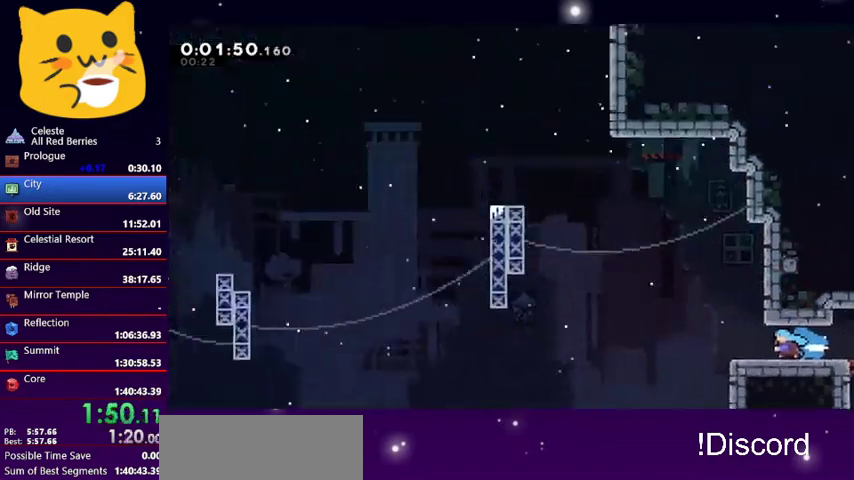
{"keys": ["jump1", "left", "up"], "events": [[333, "up", "down"], [367, "jump1", "down"]]}
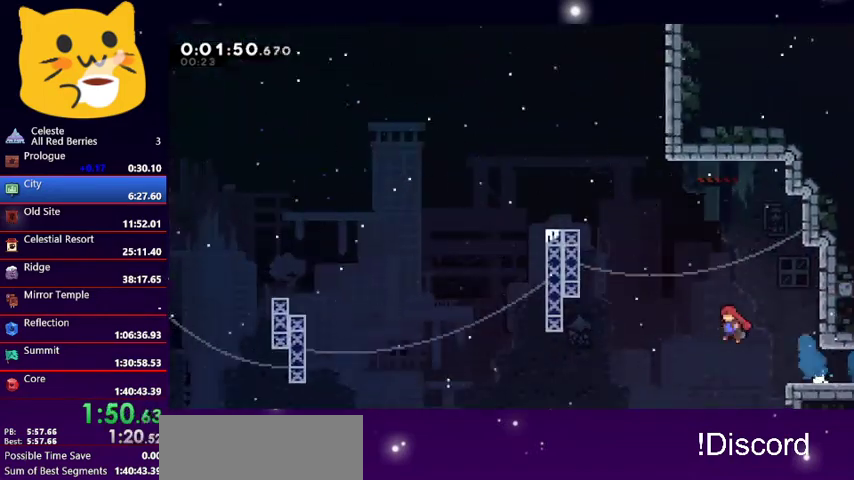
{"keys": ["grab", "left", "up"], "events": [[167, "dash", "down"], [167, "jump1", "up"], [233, "grab", "down"], [300, "dash", "up"]]}
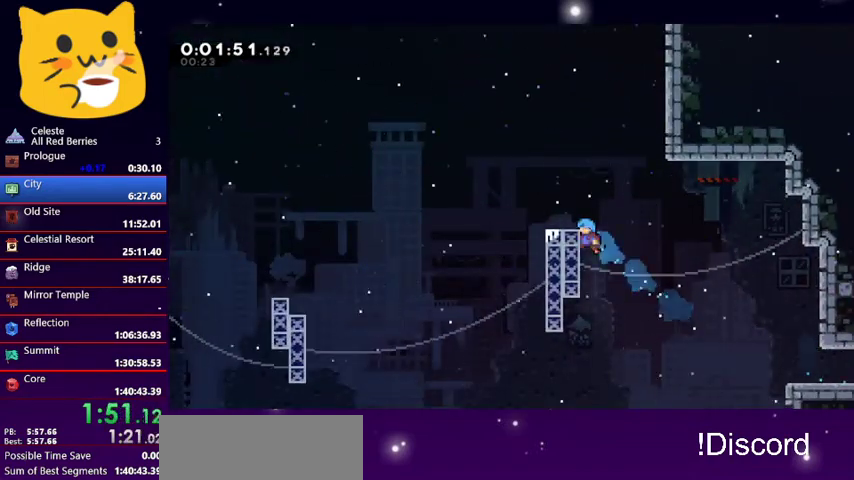
{"keys": [], "events": [[400, "grab", "up"], [400, "up", "up"], [500, "left", "up"]]}
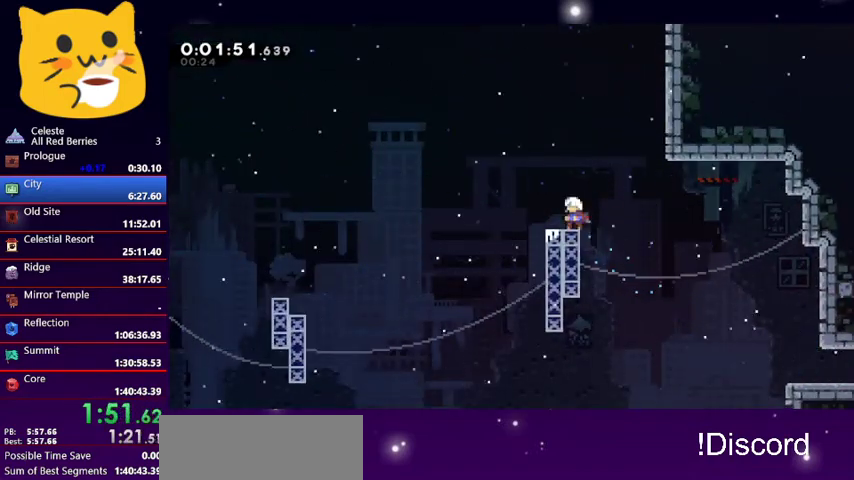
{"keys": ["dash", "down", "jump1", "left"], "events": [[100, "jump1", "down"], [100, "right", "down"], [233, "jump1", "up"], [267, "dash", "down"], [267, "down", "down"], [267, "left", "down"], [333, "right", "up"], [467, "jump1", "down"]]}
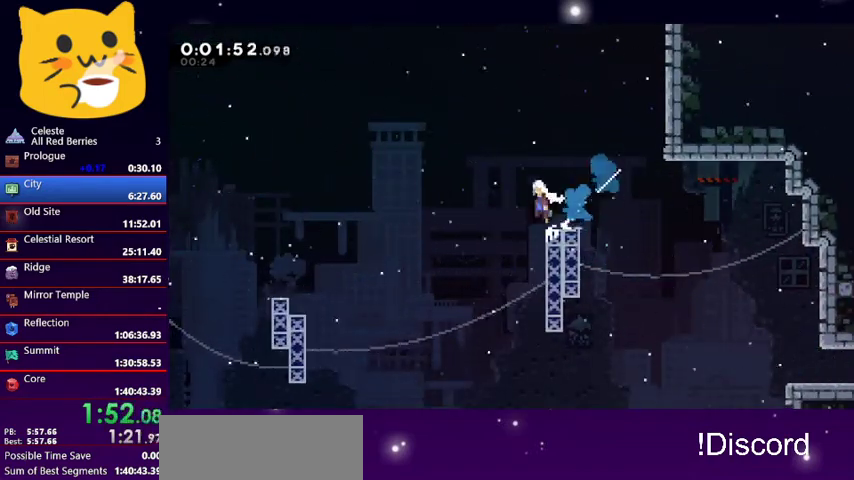
{"keys": ["jump1", "left"], "events": [[100, "dash", "up"], [300, "down", "up"]]}
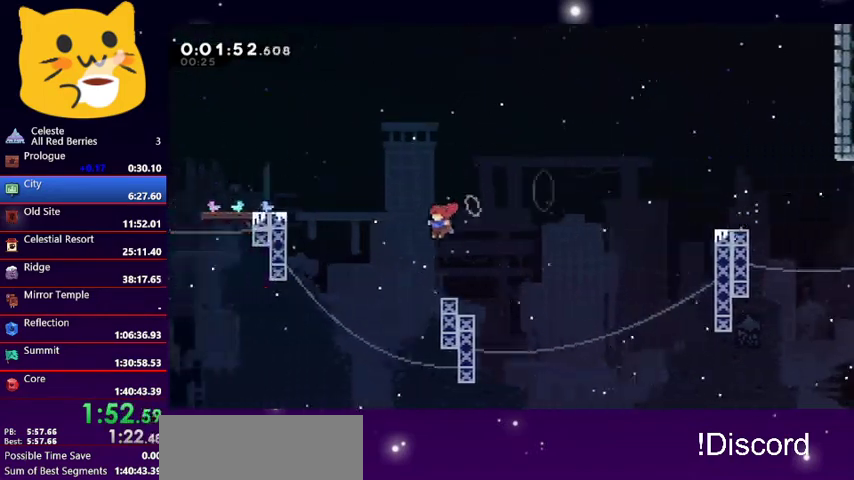
{"keys": ["left", "up"], "events": [[33, "up", "down"], [67, "dash", "down"], [67, "jump1", "up"], [300, "dash", "up"]]}
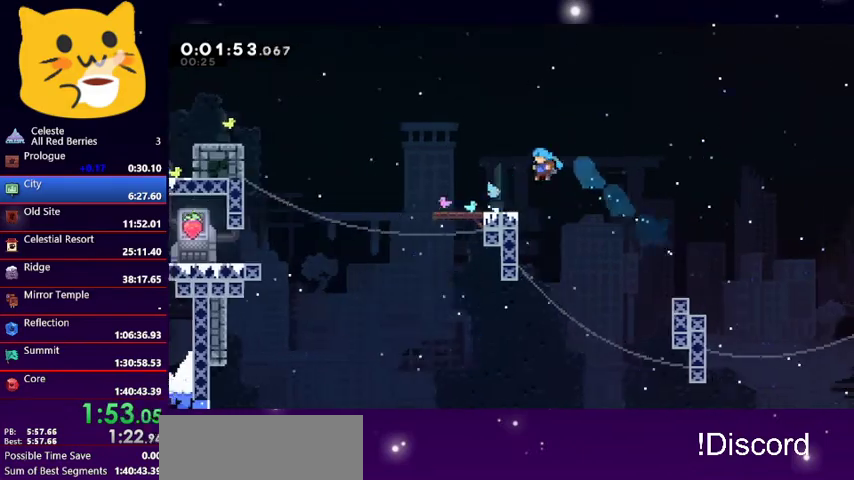
{"keys": ["dash", "up"], "events": [[33, "up", "up"], [133, "left", "up"], [367, "dash", "down"], [367, "up", "down"]]}
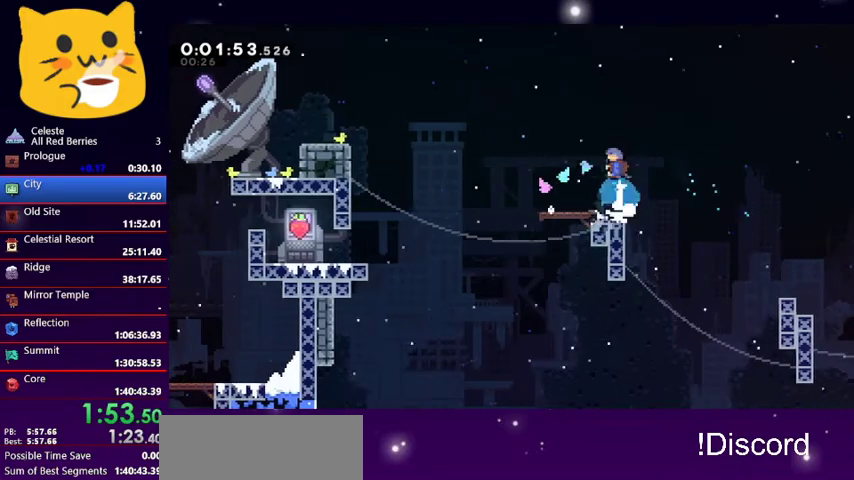
{"keys": [], "events": [[33, "dash", "up"], [33, "up", "up"]]}
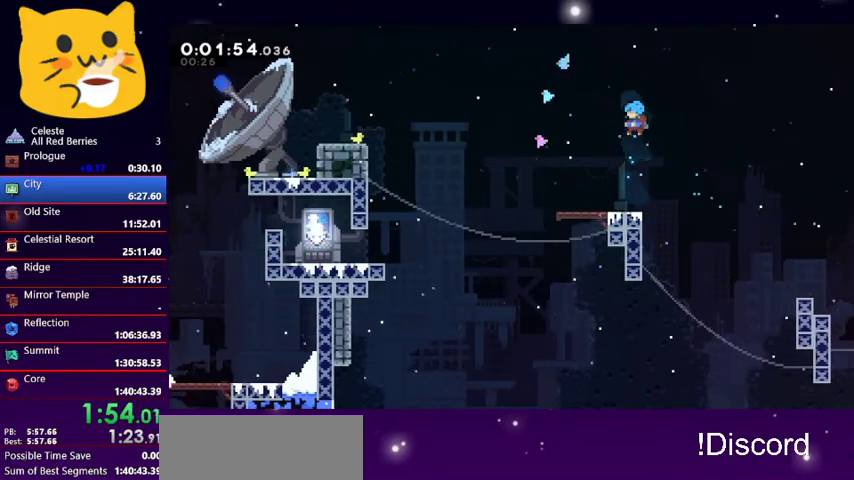
{"keys": [], "events": []}
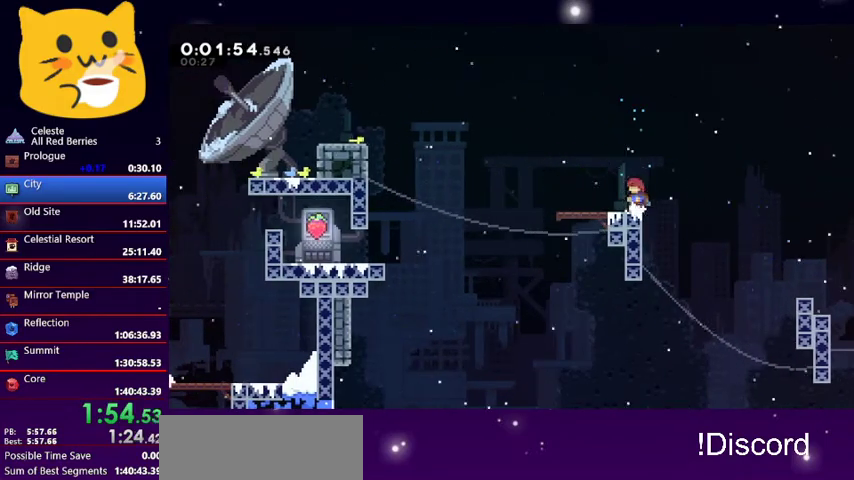
{"keys": ["dash", "right", "up"], "events": [[33, "dash", "down"], [33, "left", "down"], [200, "dash", "up"], [233, "down", "down"], [233, "left", "up"], [233, "right", "down"], [300, "dash", "down"], [433, "dash", "up"], [467, "down", "up"], [467, "up", "down"], [500, "dash", "down"]]}